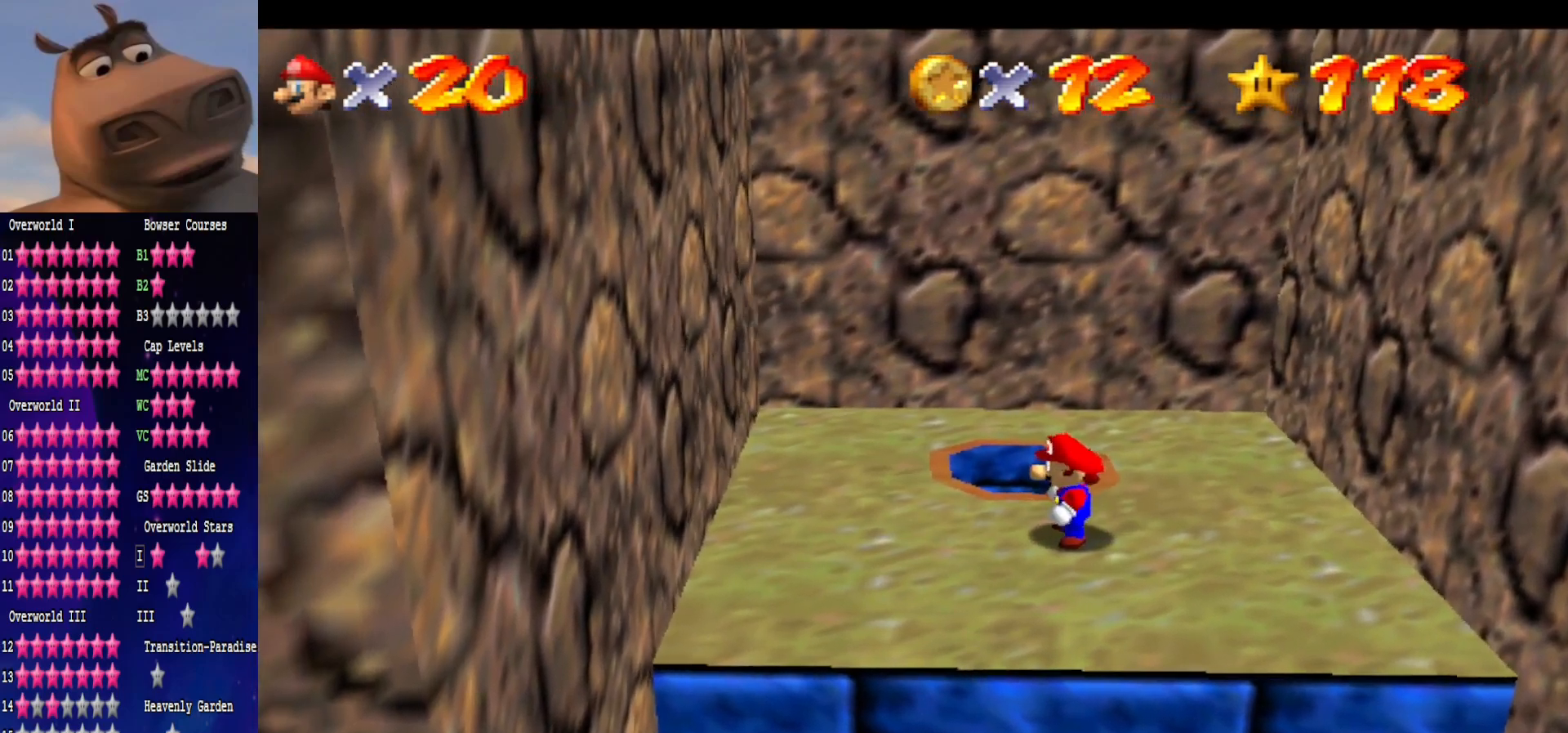
Gameplay with a controller (Xbox layout); each line is a JSON object with the inputs held at the frame after it. "events" lists button and stick changes between this image and that frame as [ms after this image, input, new state], when the widget could be followed in between. Not read: L1.
{"buttons": [], "left_stick": "up-left", "right_stick": "center", "events": [[100, "A", "down"], [150, "B", "down"], [167, "left_stick", "up-left"], [183, "A", "up"], [267, "B", "up"], [333, "left_stick", "center"], [500, "left_stick", "up-left"]]}
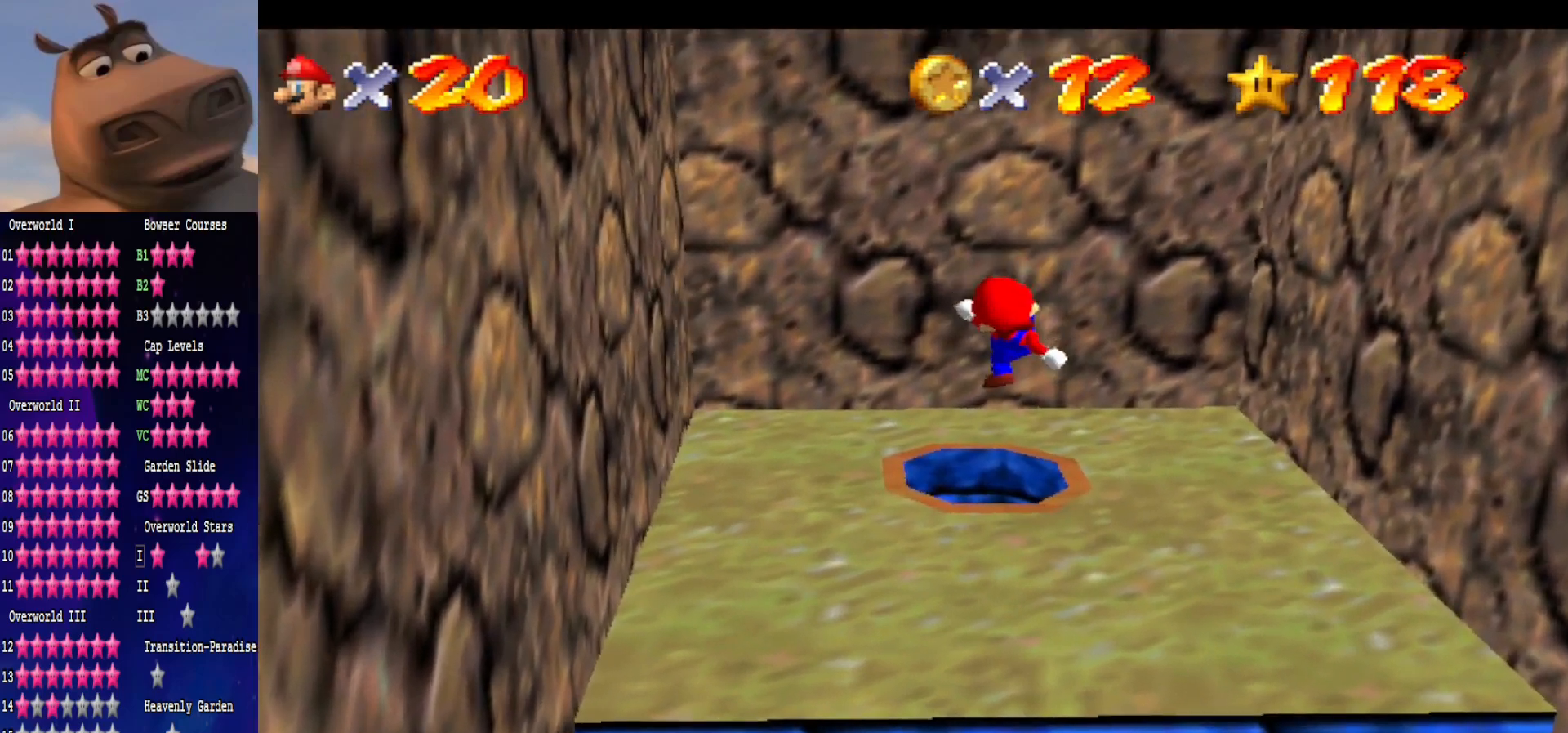
{"buttons": [], "left_stick": "center", "right_stick": "center", "events": [[150, "left_stick", "center"]]}
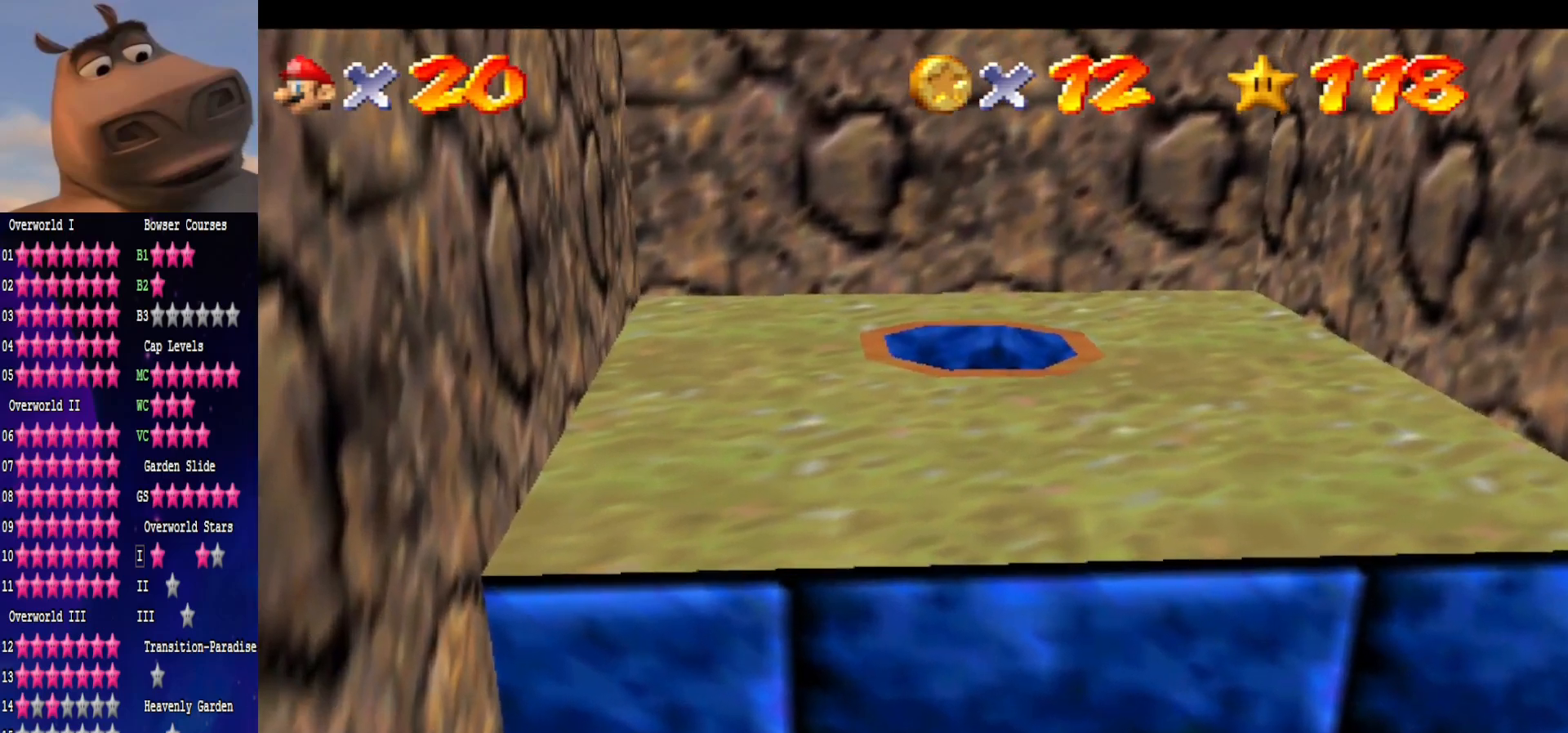
{"buttons": ["A"], "left_stick": "center", "right_stick": "center", "events": [[467, "A", "down"]]}
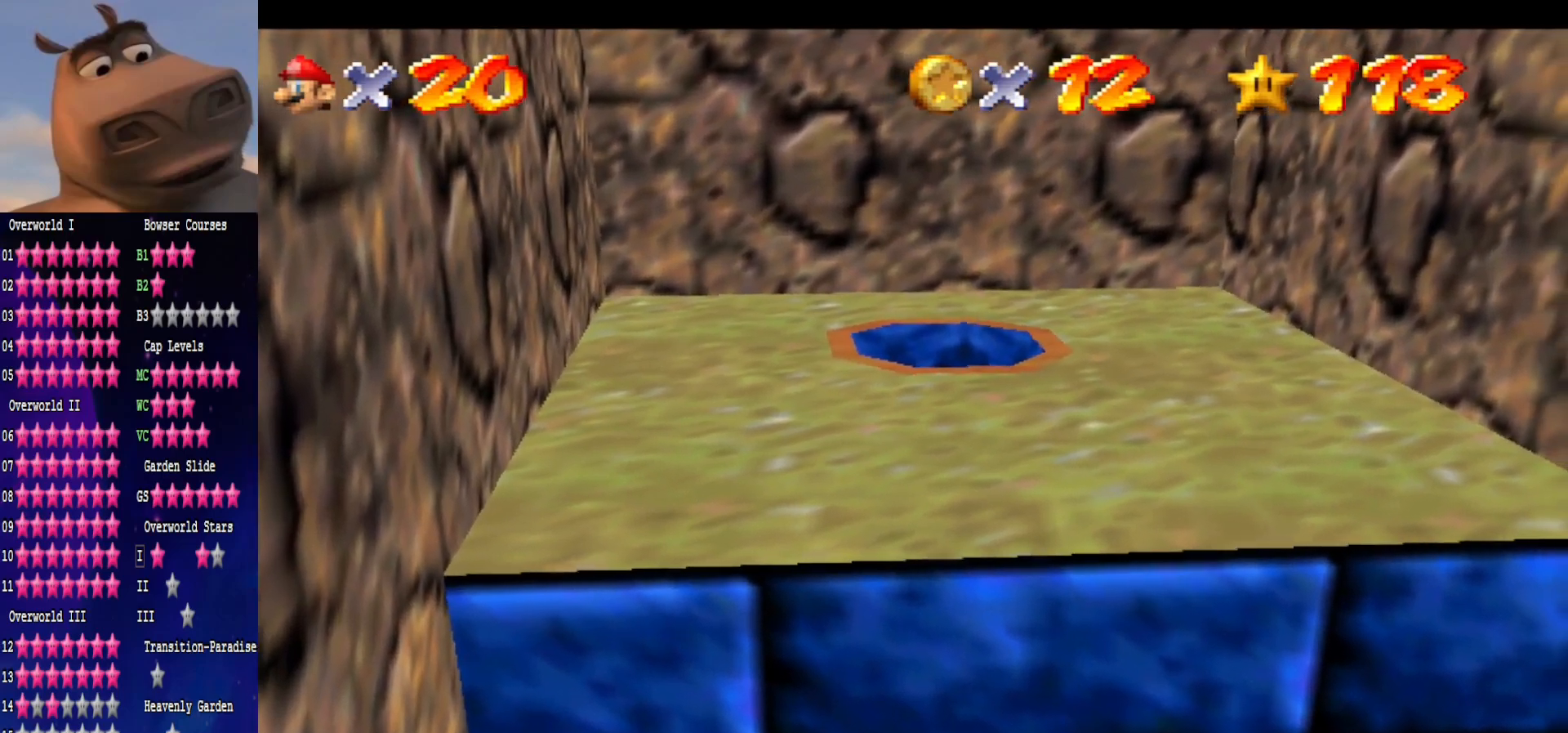
{"buttons": [], "left_stick": "center", "right_stick": "center", "events": [[50, "A", "up"], [100, "left_stick", "down"], [283, "left_stick", "center"]]}
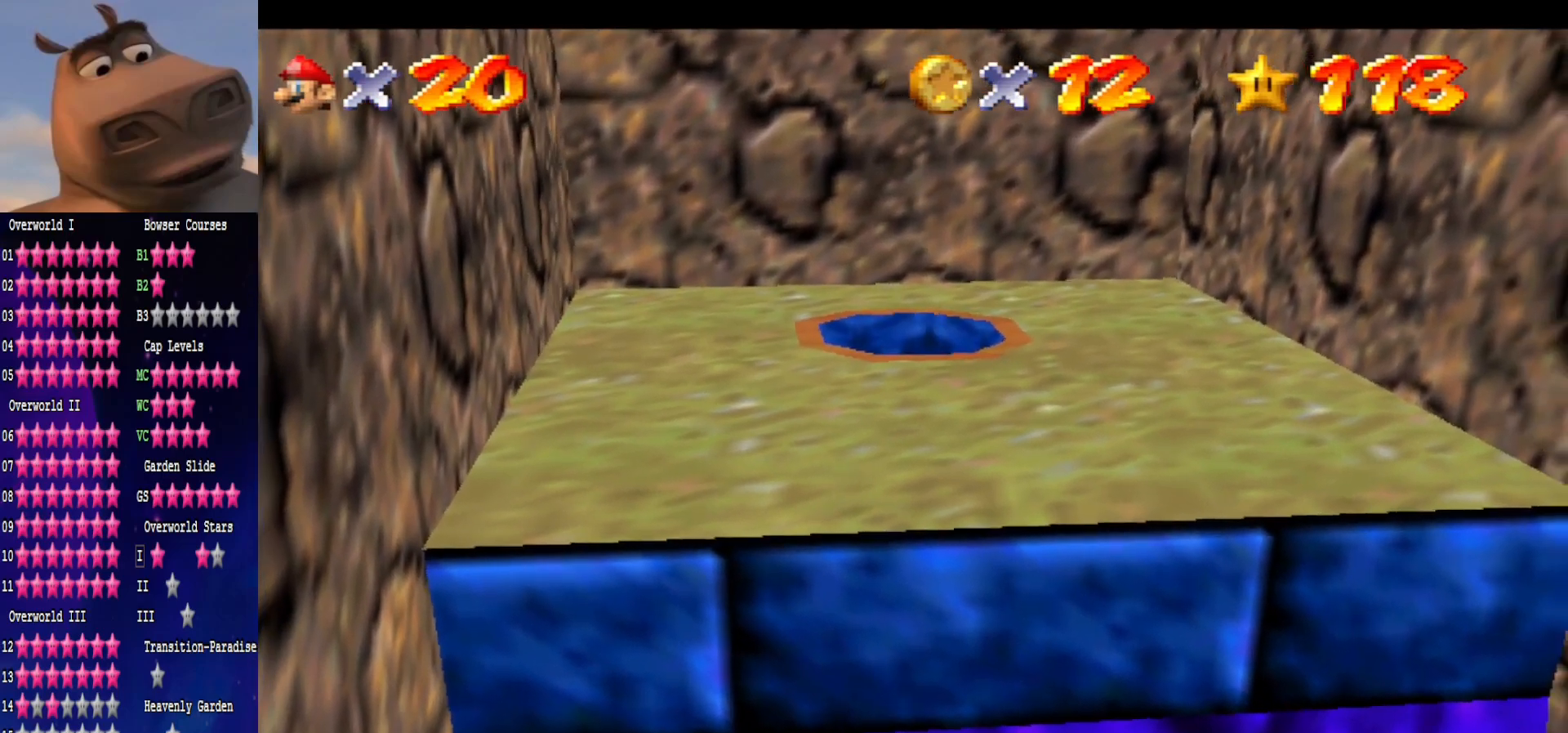
{"buttons": [], "left_stick": "center", "right_stick": "center", "events": []}
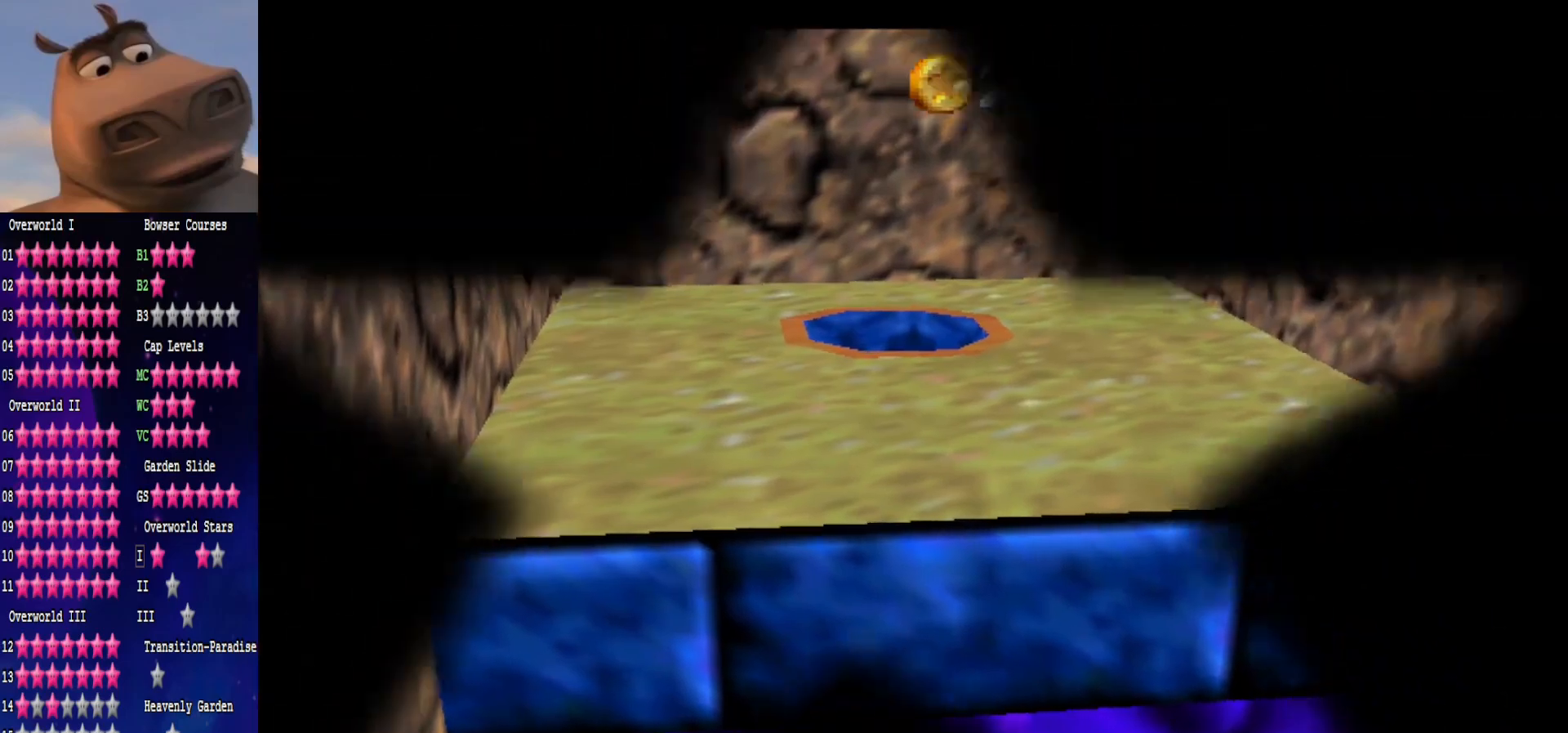
{"buttons": [], "left_stick": "center", "right_stick": "center", "events": []}
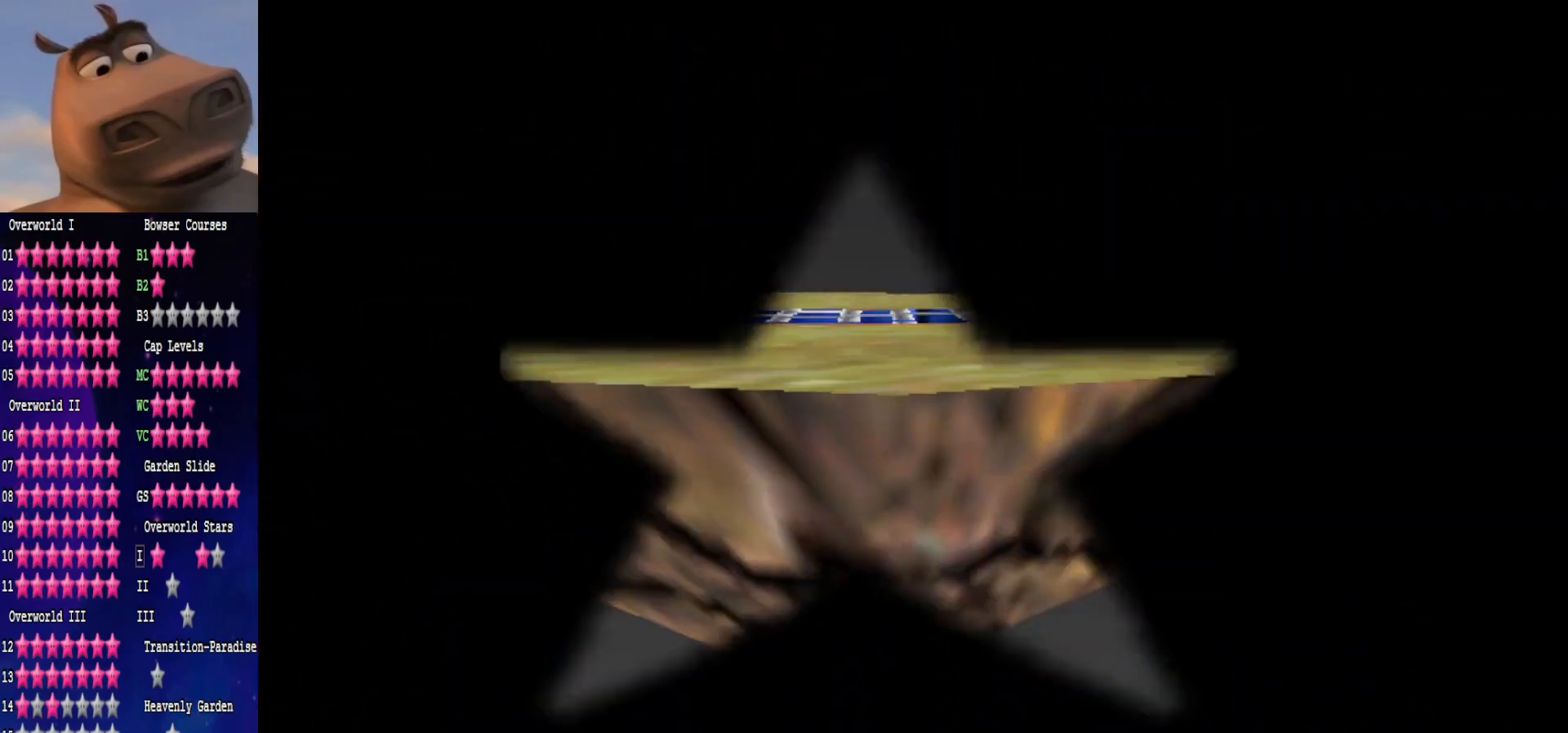
{"buttons": [], "left_stick": "center", "right_stick": "center", "events": []}
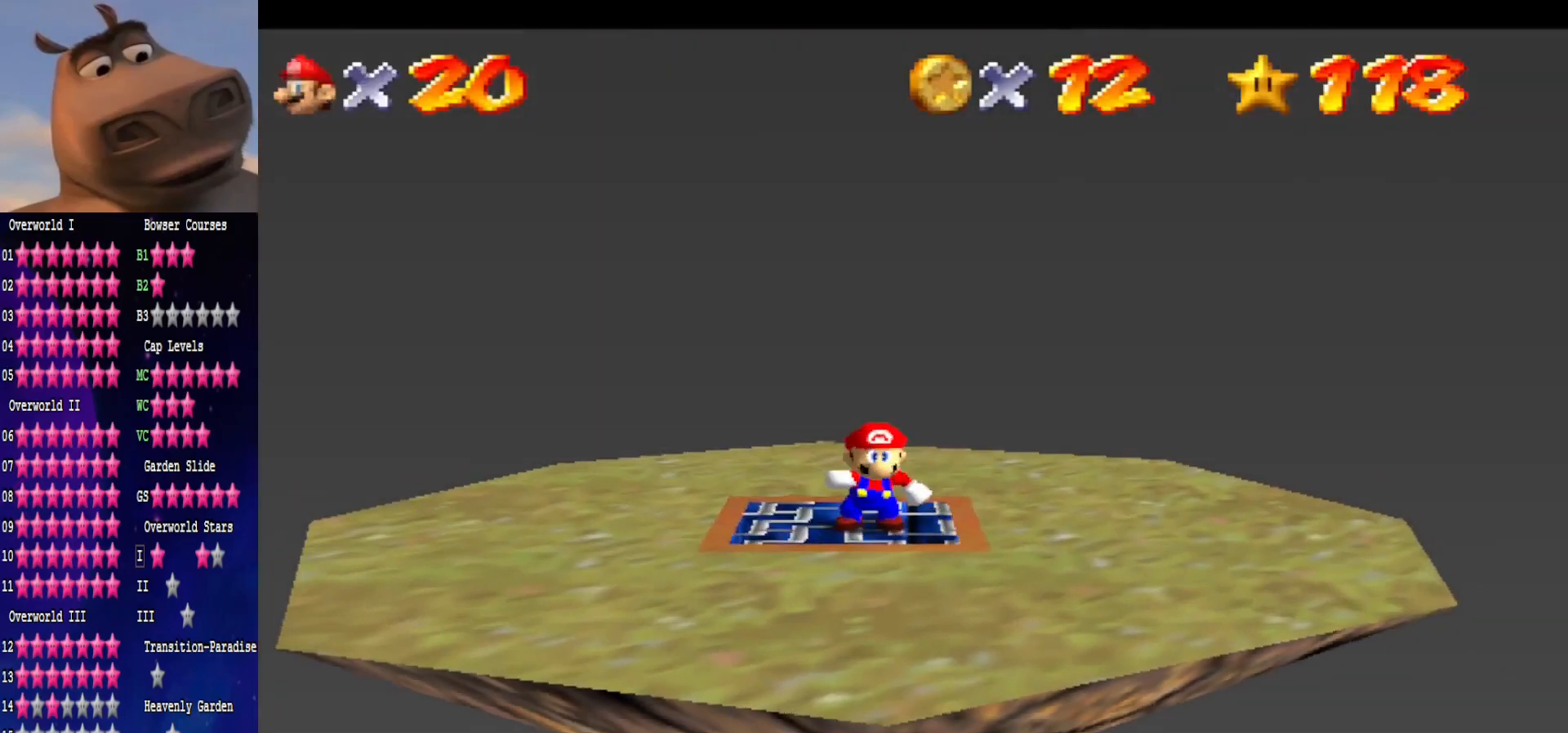
{"buttons": [], "left_stick": "center", "right_stick": "center", "events": []}
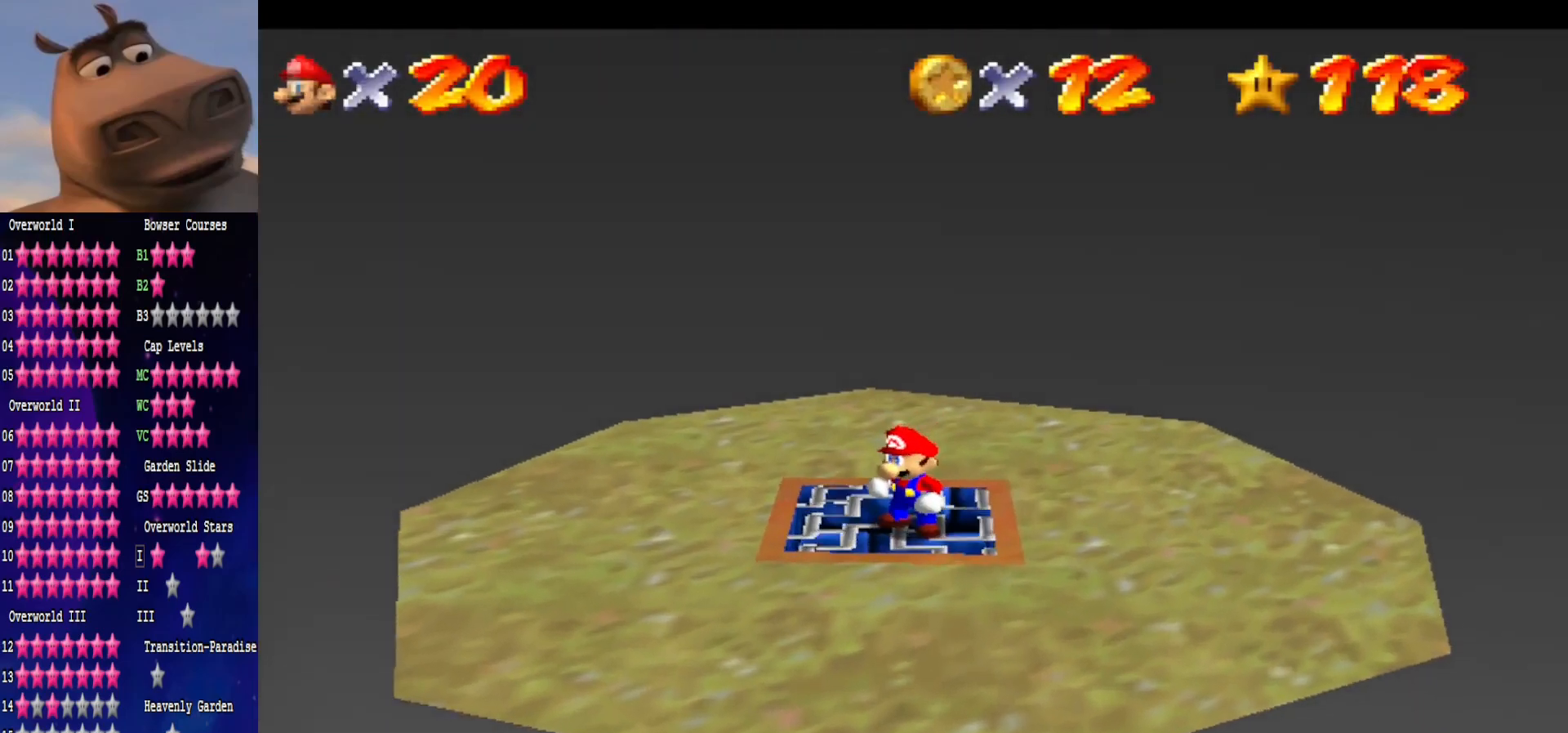
{"buttons": ["A", "B"], "left_stick": "down", "right_stick": "center", "events": [[300, "A", "down"], [400, "left_stick", "down"], [450, "B", "down"]]}
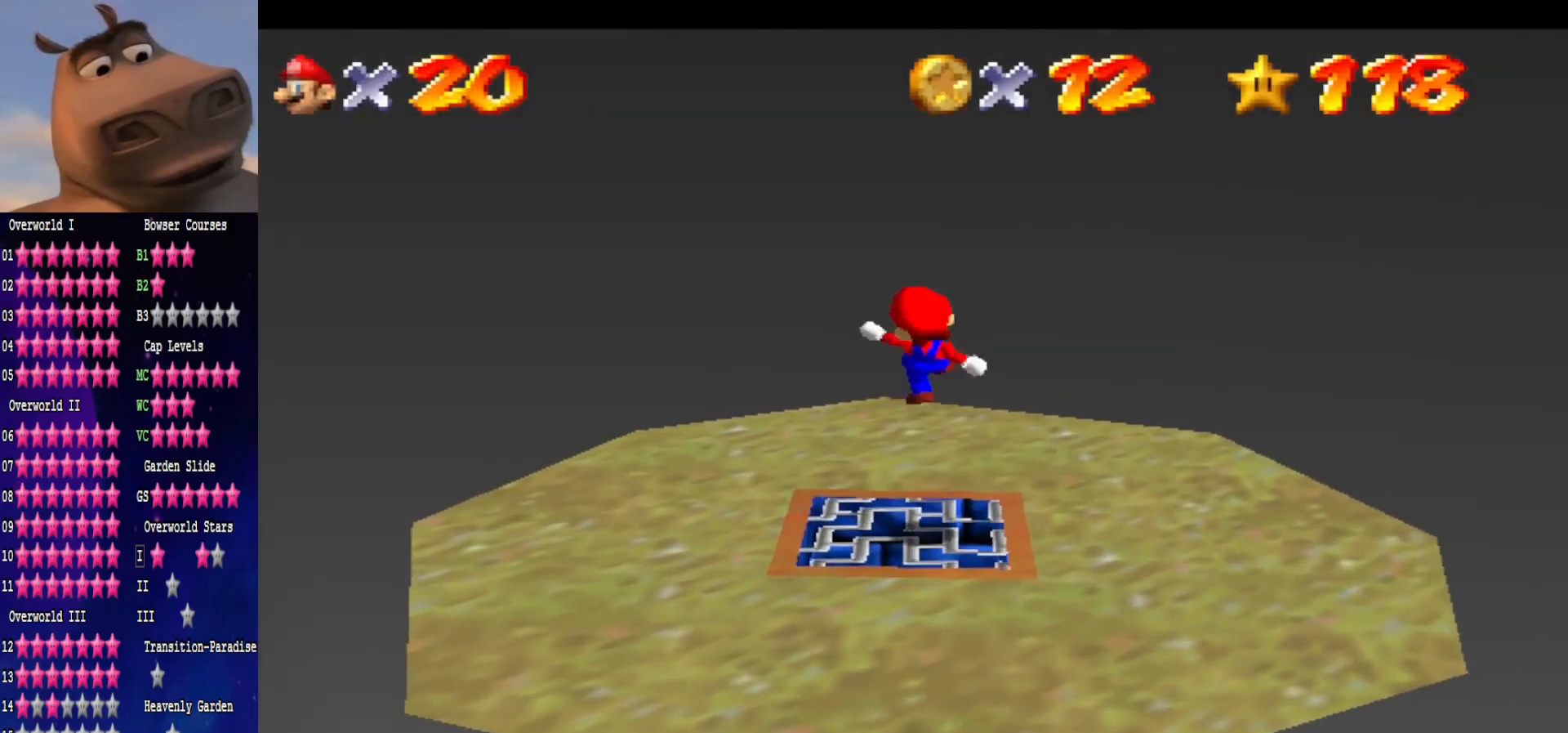
{"buttons": [], "left_stick": "center", "right_stick": "center", "events": [[17, "A", "up"], [83, "B", "up"], [183, "left_stick", "center"], [383, "left_stick", "down"], [467, "left_stick", "center"]]}
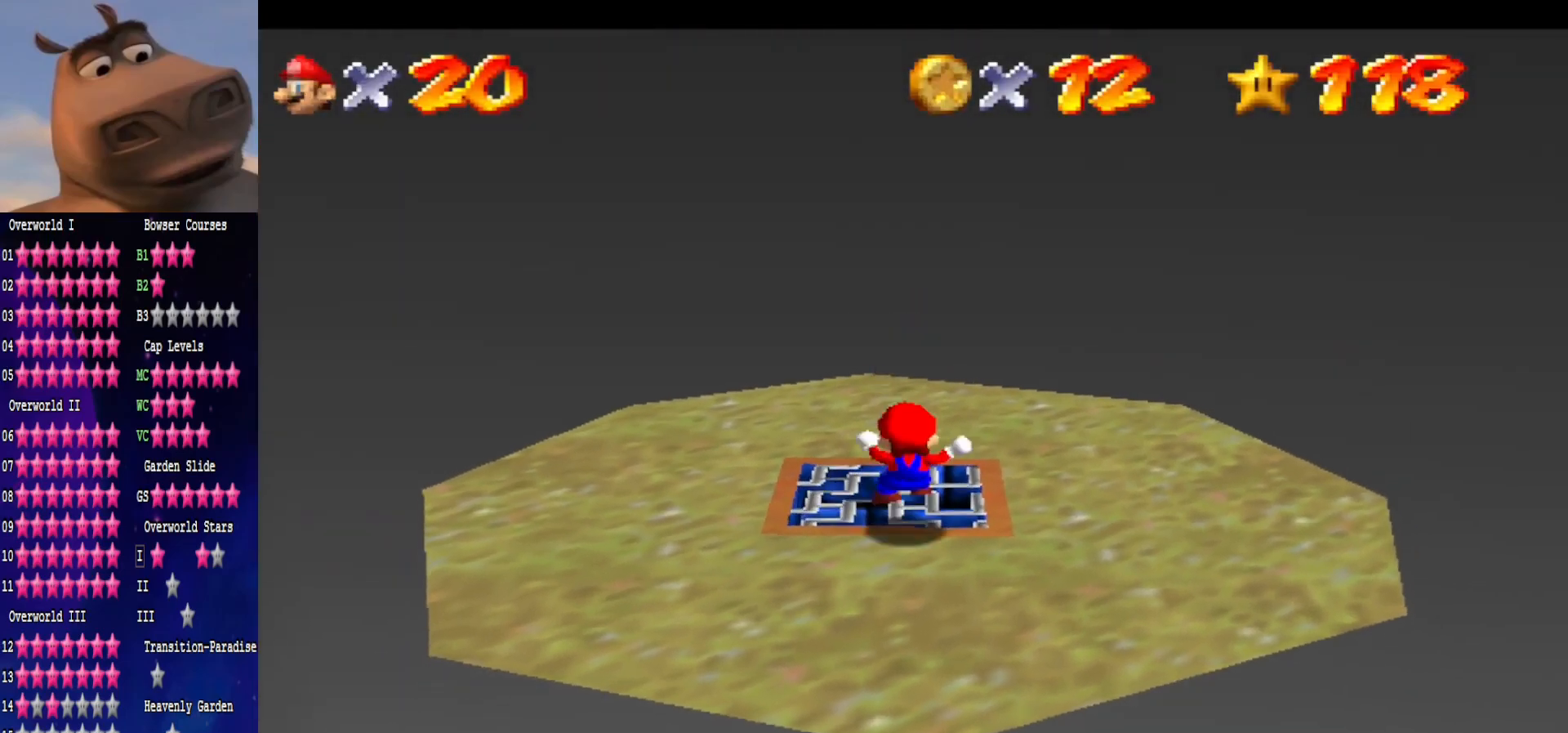
{"buttons": [], "left_stick": "down", "right_stick": "center", "events": [[67, "A", "down"], [167, "B", "down"], [250, "A", "up"], [300, "left_stick", "down"], [317, "B", "up"]]}
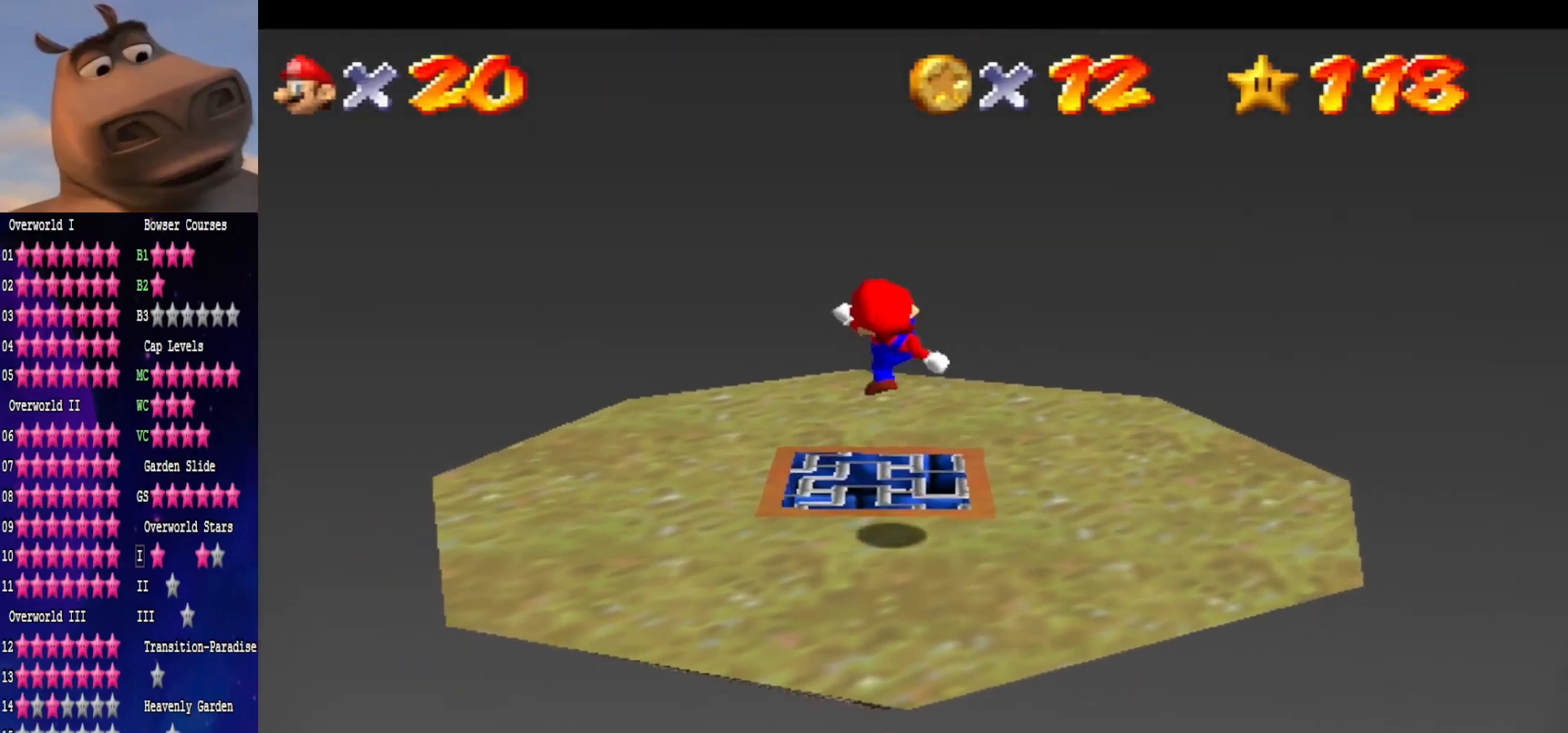
{"buttons": [], "left_stick": "center", "right_stick": "center", "events": [[17, "left_stick", "center"]]}
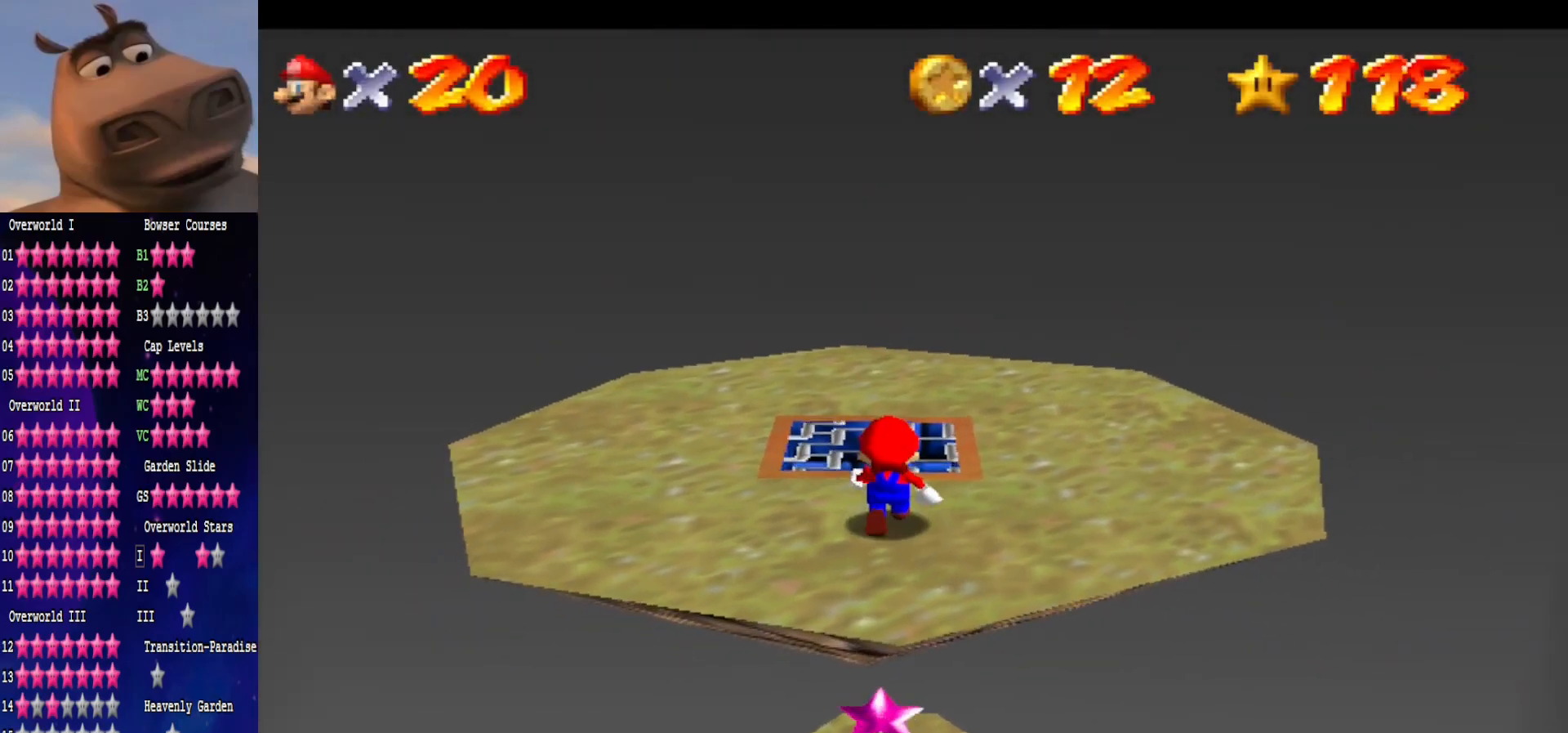
{"buttons": ["B"], "left_stick": "center", "right_stick": "center", "events": [[117, "A", "down"], [350, "left_stick", "down"], [400, "B", "down"], [450, "A", "up"], [500, "left_stick", "center"]]}
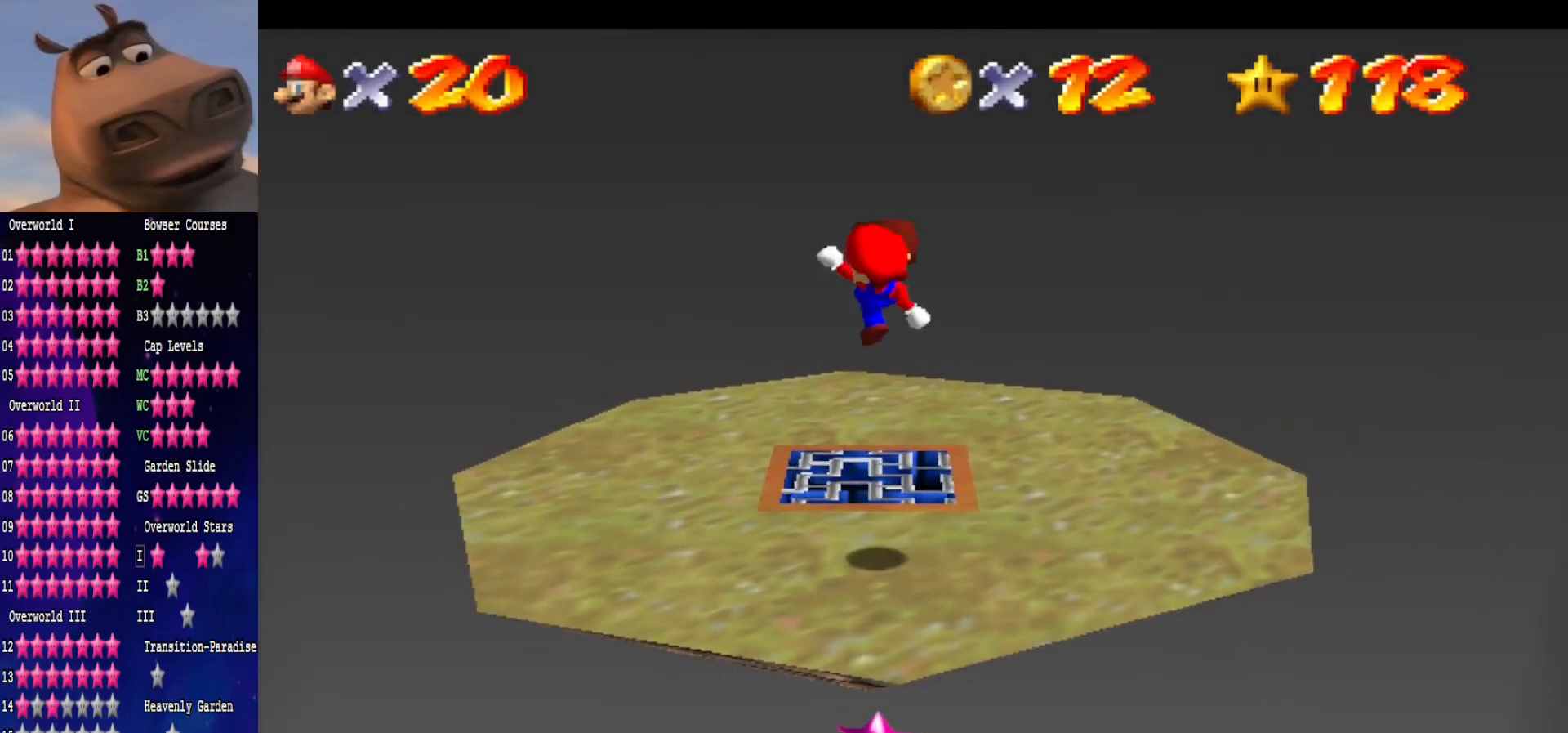
{"buttons": [], "left_stick": "center", "right_stick": "center", "events": [[83, "B", "up"], [300, "left_stick", "down"], [383, "left_stick", "center"]]}
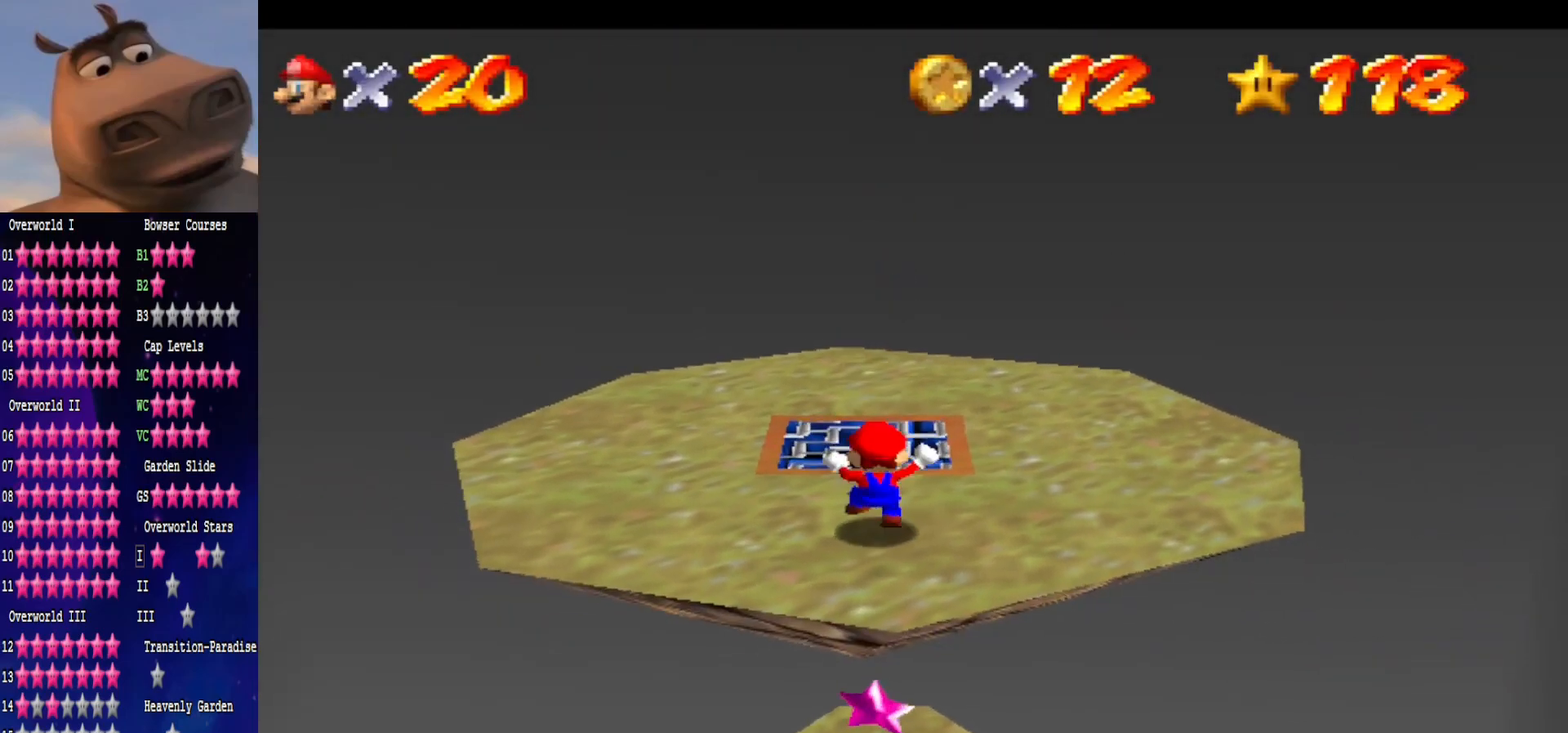
{"buttons": [], "left_stick": "down", "right_stick": "center", "events": [[67, "A", "down"], [267, "B", "down"], [317, "A", "up"], [383, "B", "up"], [400, "left_stick", "down"]]}
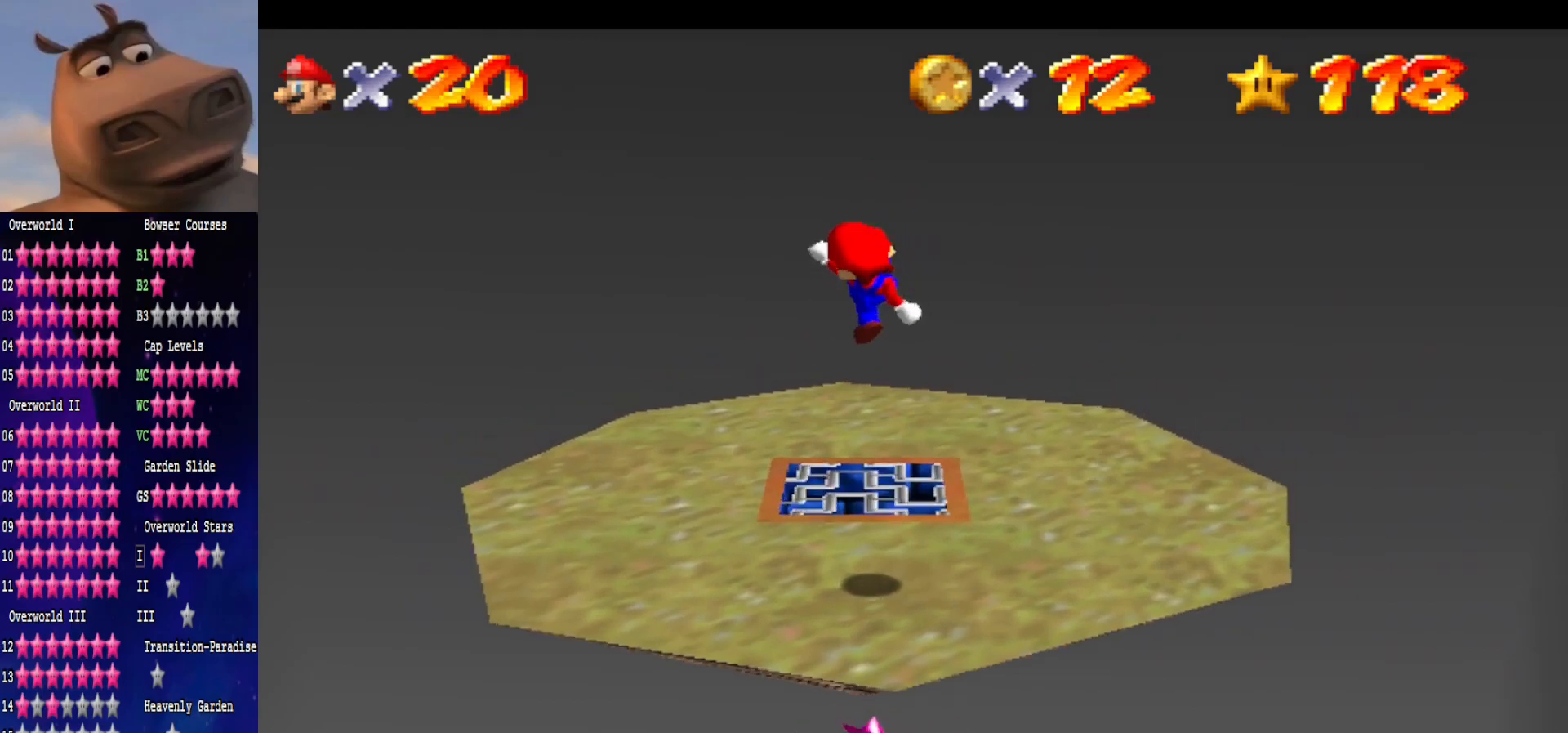
{"buttons": ["A"], "left_stick": "down", "right_stick": "center", "events": [[417, "A", "down"]]}
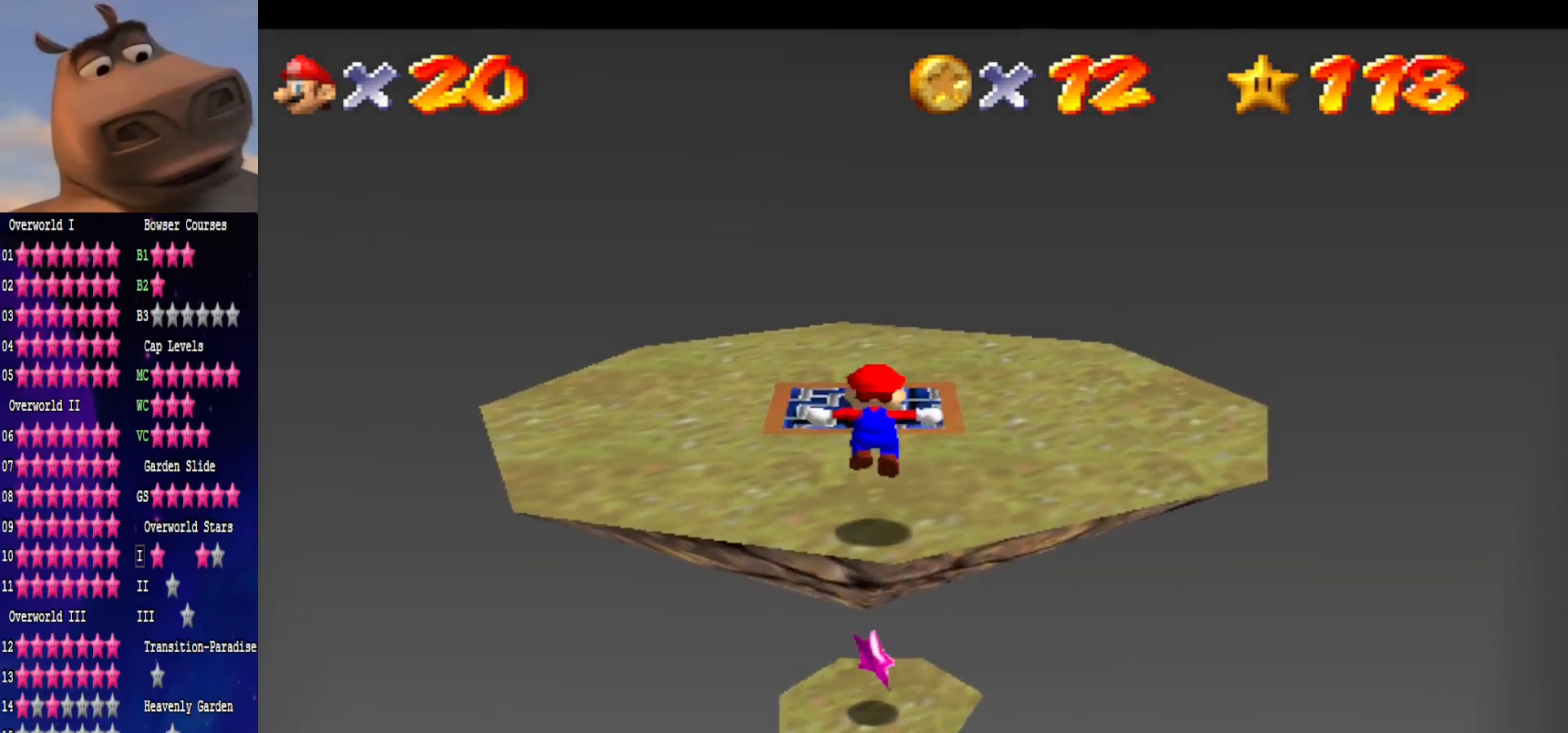
{"buttons": [], "left_stick": "up", "right_stick": "center", "events": [[133, "left_stick", "up"], [350, "A", "up"]]}
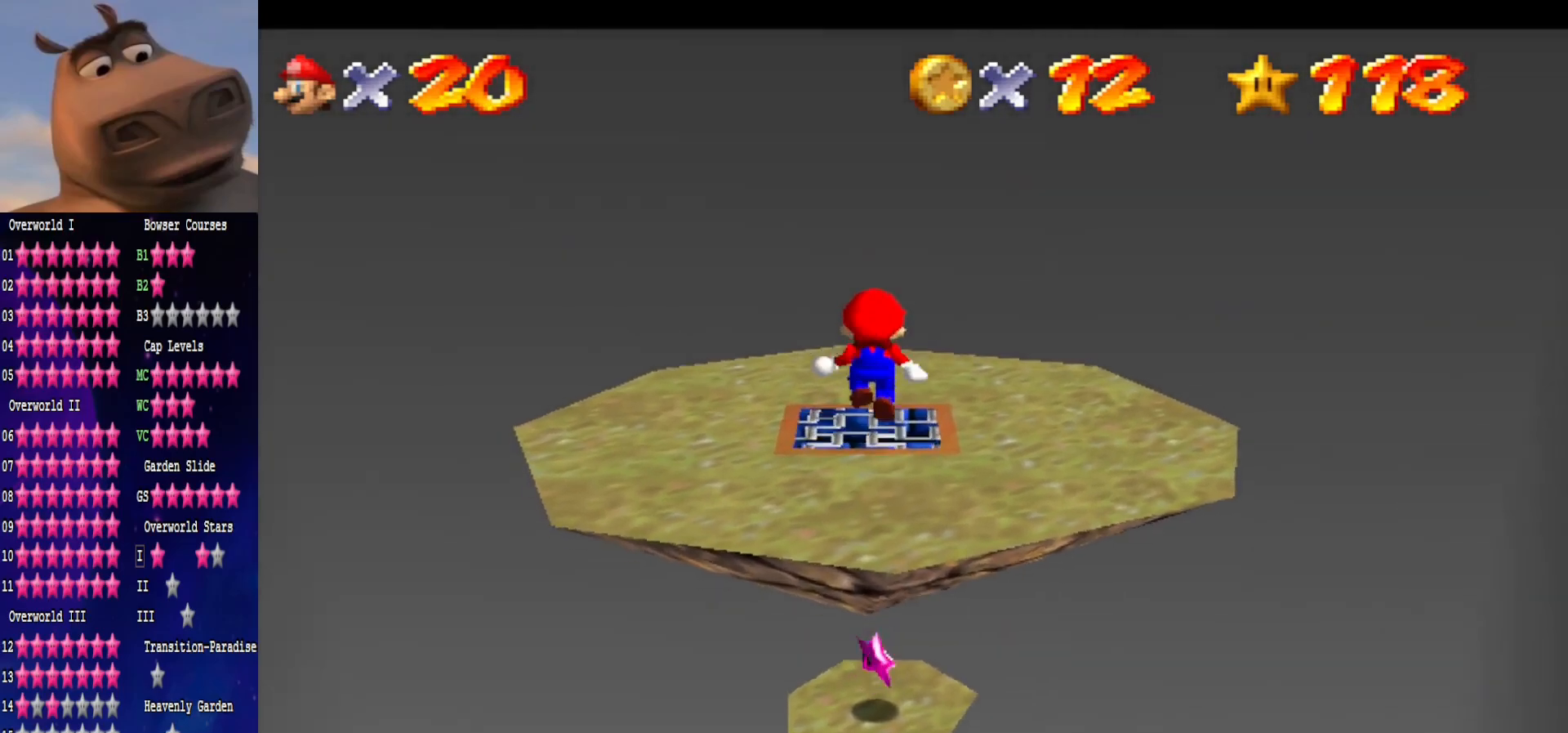
{"buttons": [], "left_stick": "up", "right_stick": "center", "events": [[283, "A", "down"], [433, "A", "up"]]}
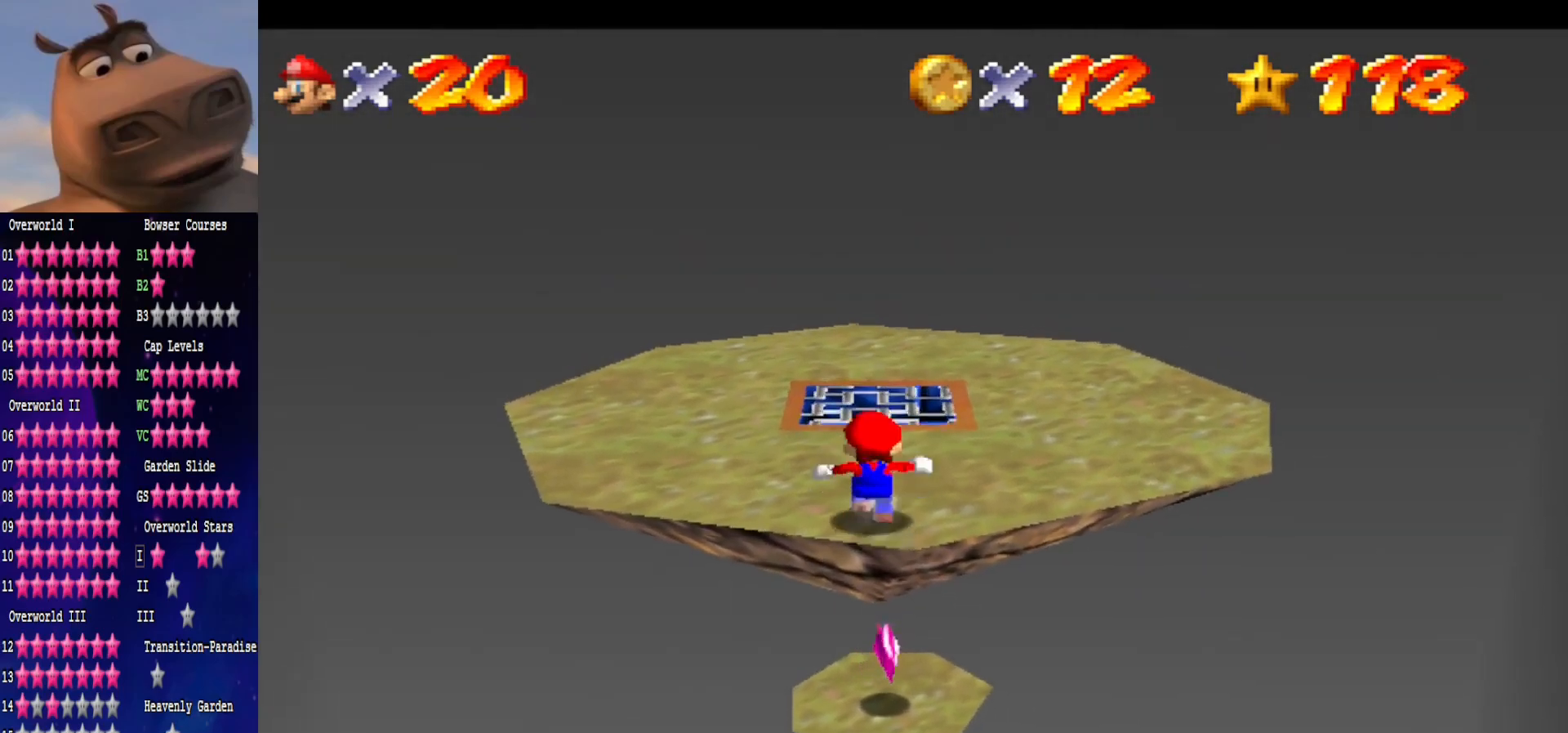
{"buttons": [], "left_stick": "up", "right_stick": "center", "events": [[150, "left_stick", "center"], [417, "left_stick", "up"]]}
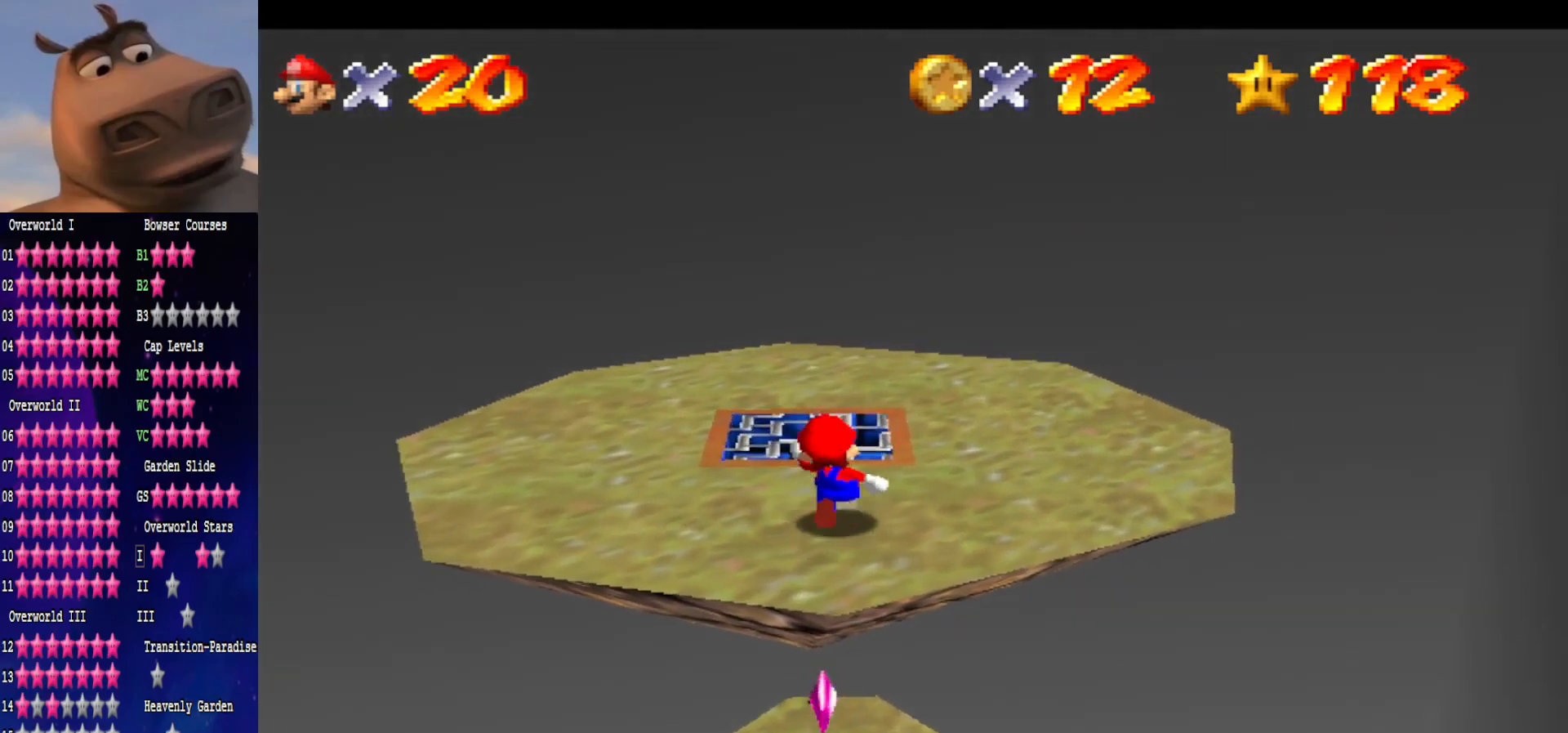
{"buttons": ["B"], "left_stick": "down-left", "right_stick": "center", "events": [[50, "left_stick", "center"], [283, "A", "down"], [400, "B", "down"], [433, "A", "up"], [483, "left_stick", "down-left"]]}
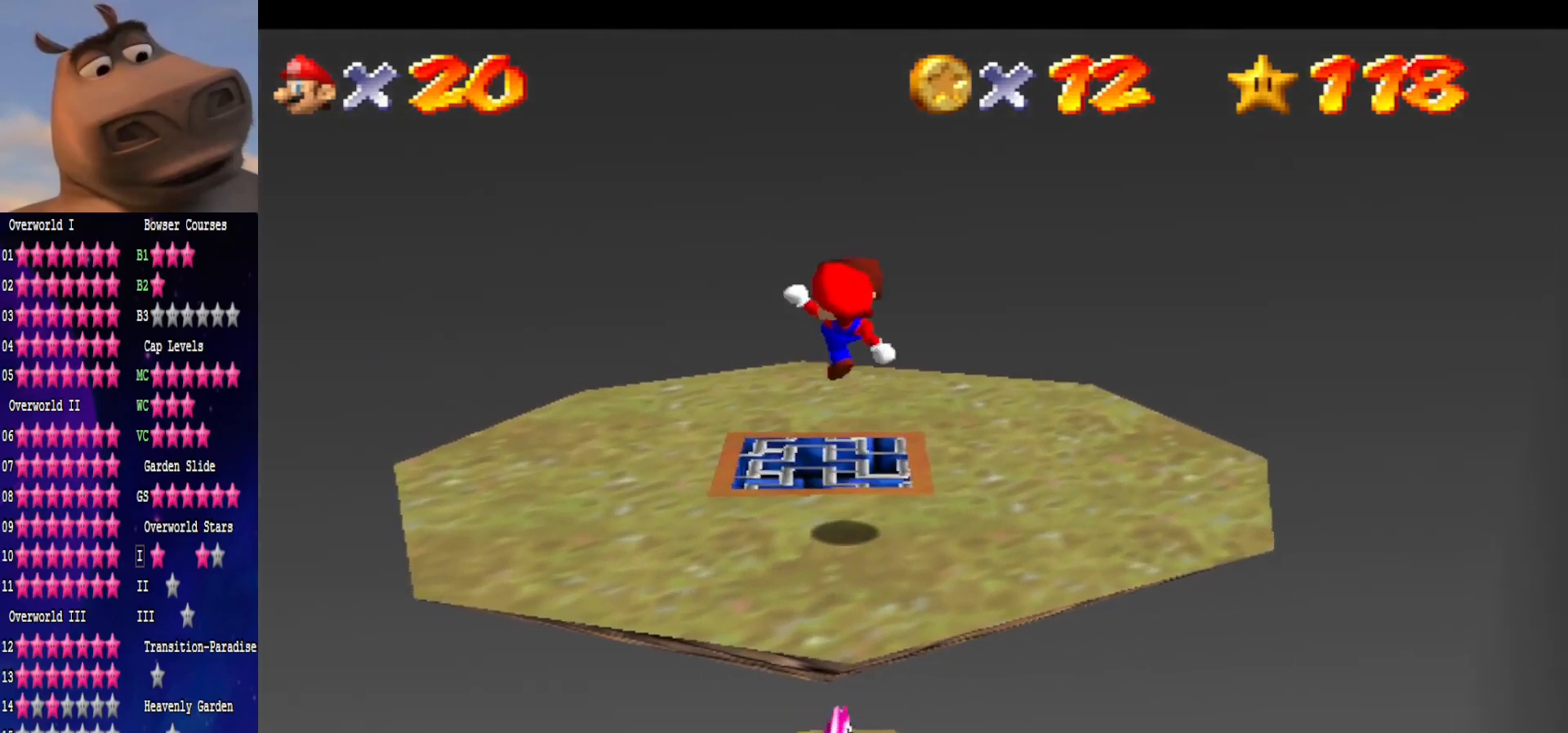
{"buttons": [], "left_stick": "center", "right_stick": "center", "events": [[17, "B", "up"], [233, "left_stick", "center"]]}
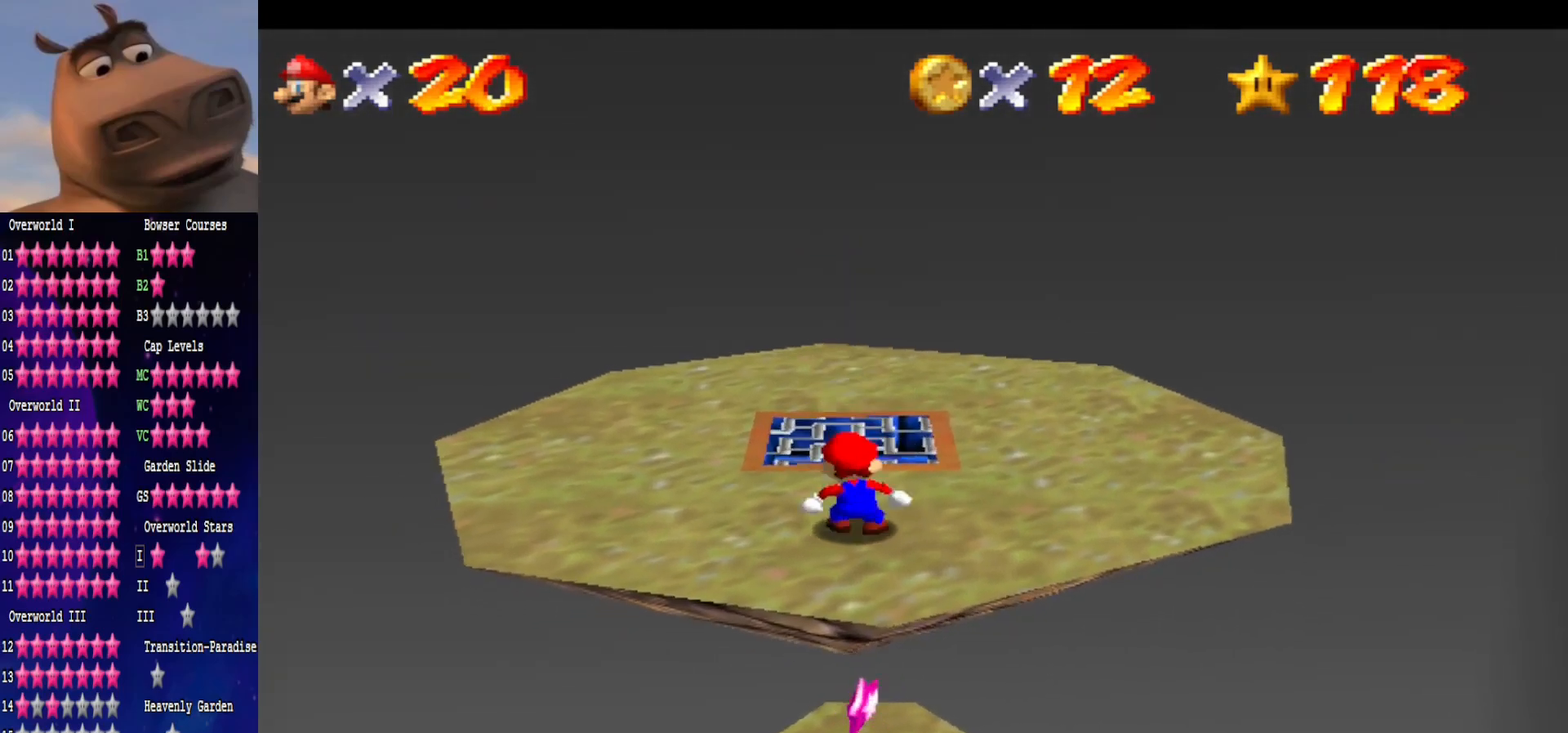
{"buttons": [], "left_stick": "center", "right_stick": "center", "events": []}
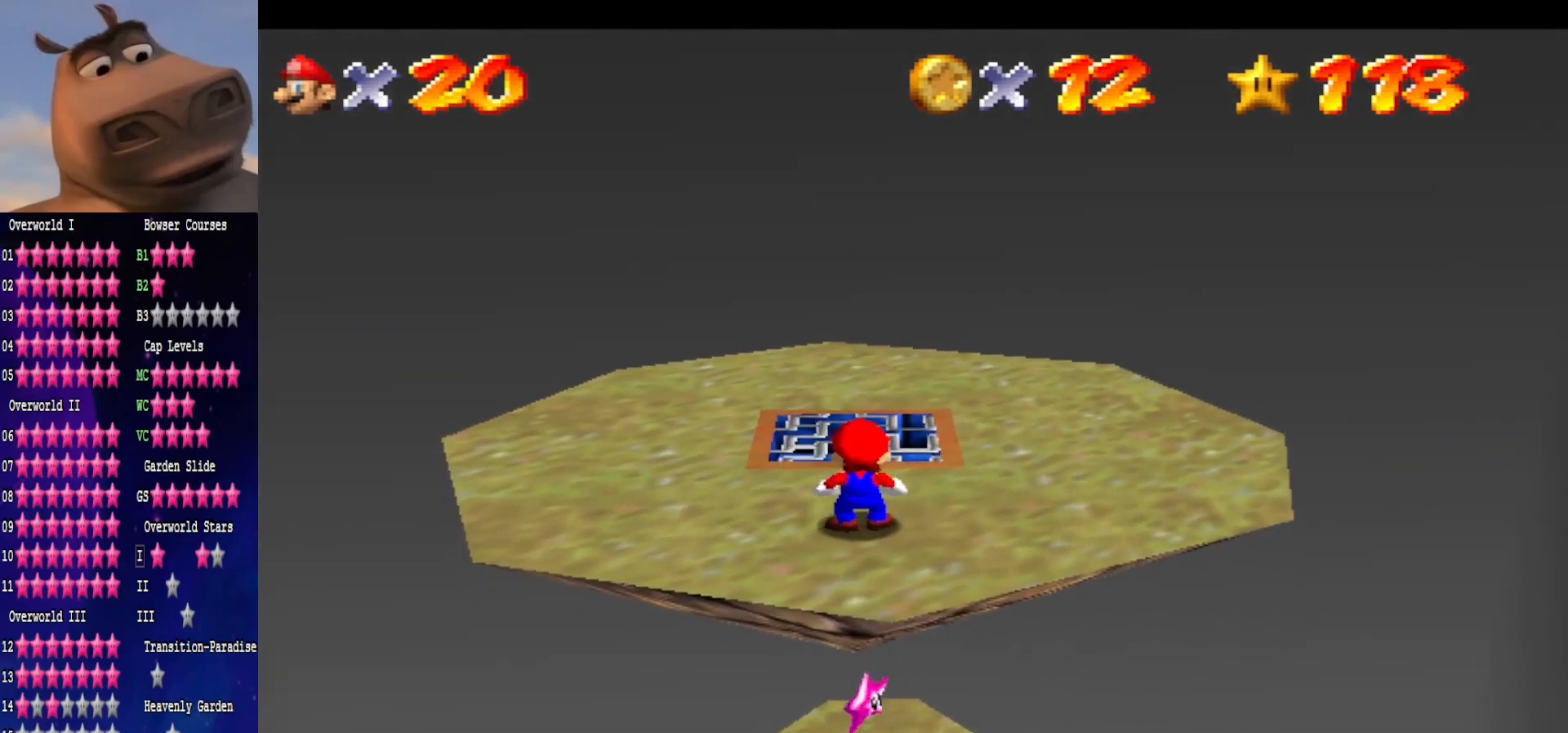
{"buttons": [], "left_stick": "center", "right_stick": "center", "events": [[67, "A", "down"], [167, "B", "down"], [233, "A", "up"], [300, "B", "up"]]}
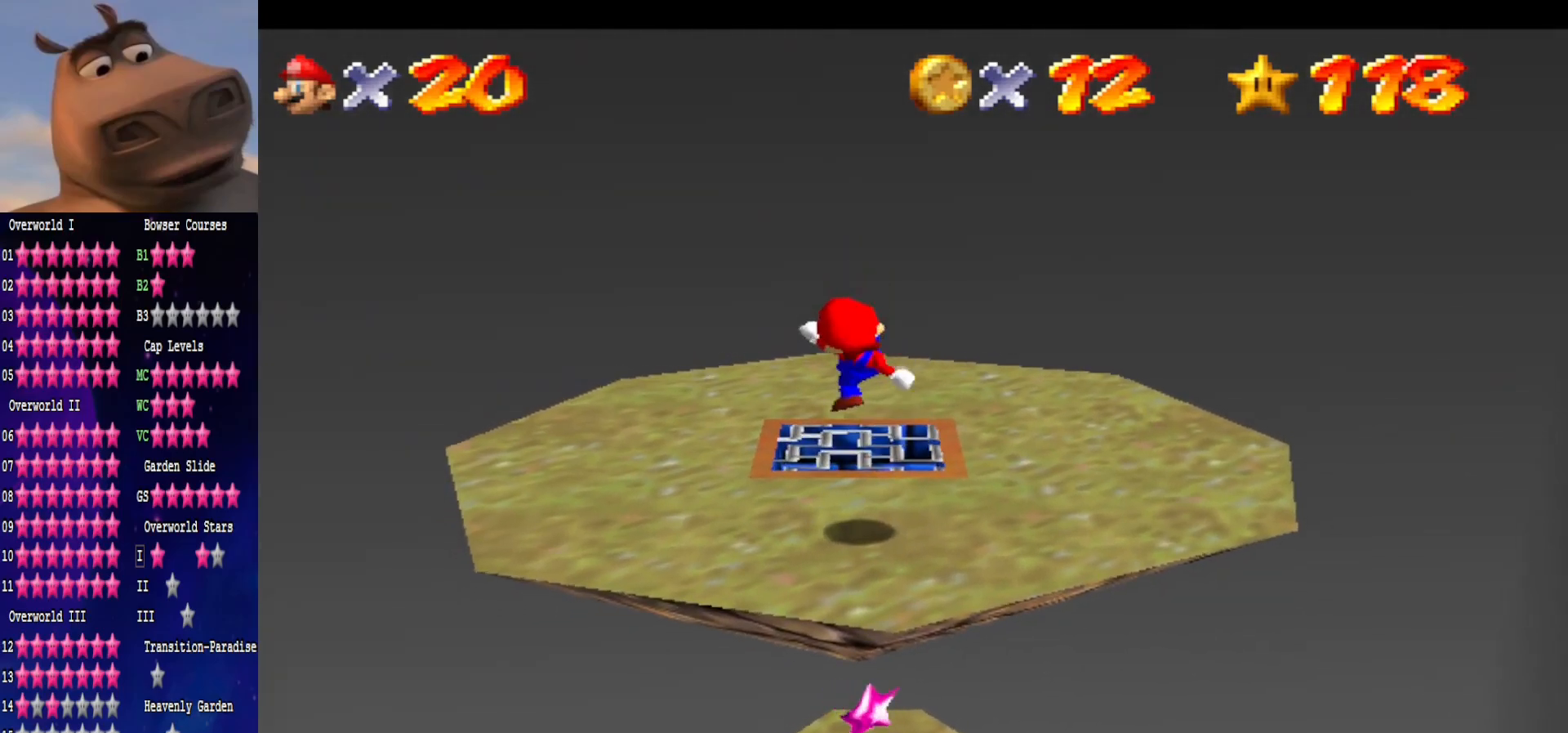
{"buttons": ["B"], "left_stick": "center", "right_stick": "center", "events": [[33, "left_stick", "down"], [183, "left_stick", "center"], [200, "A", "down"], [417, "B", "down"], [450, "A", "up"]]}
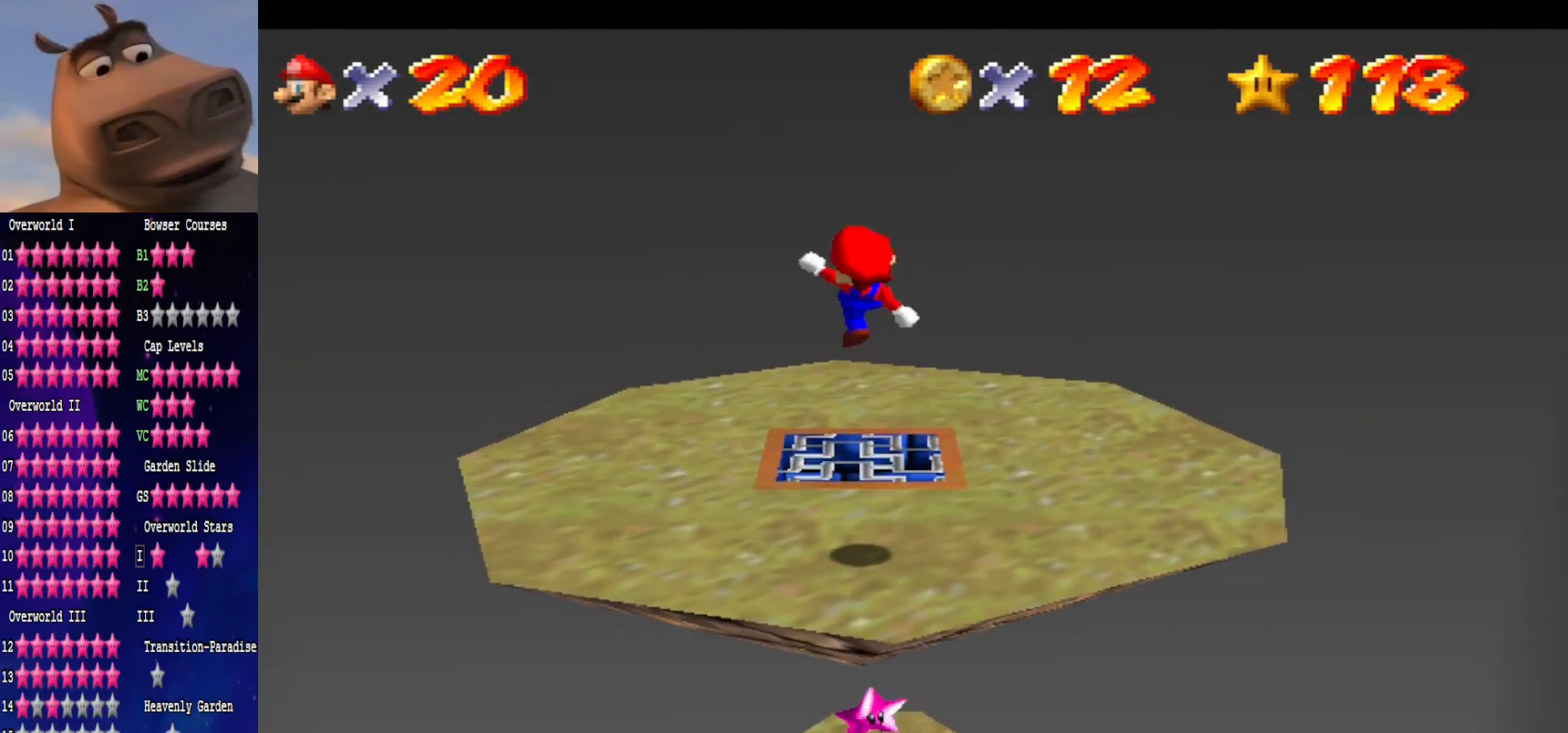
{"buttons": [], "left_stick": "down", "right_stick": "center", "events": [[33, "B", "up"], [133, "left_stick", "down"]]}
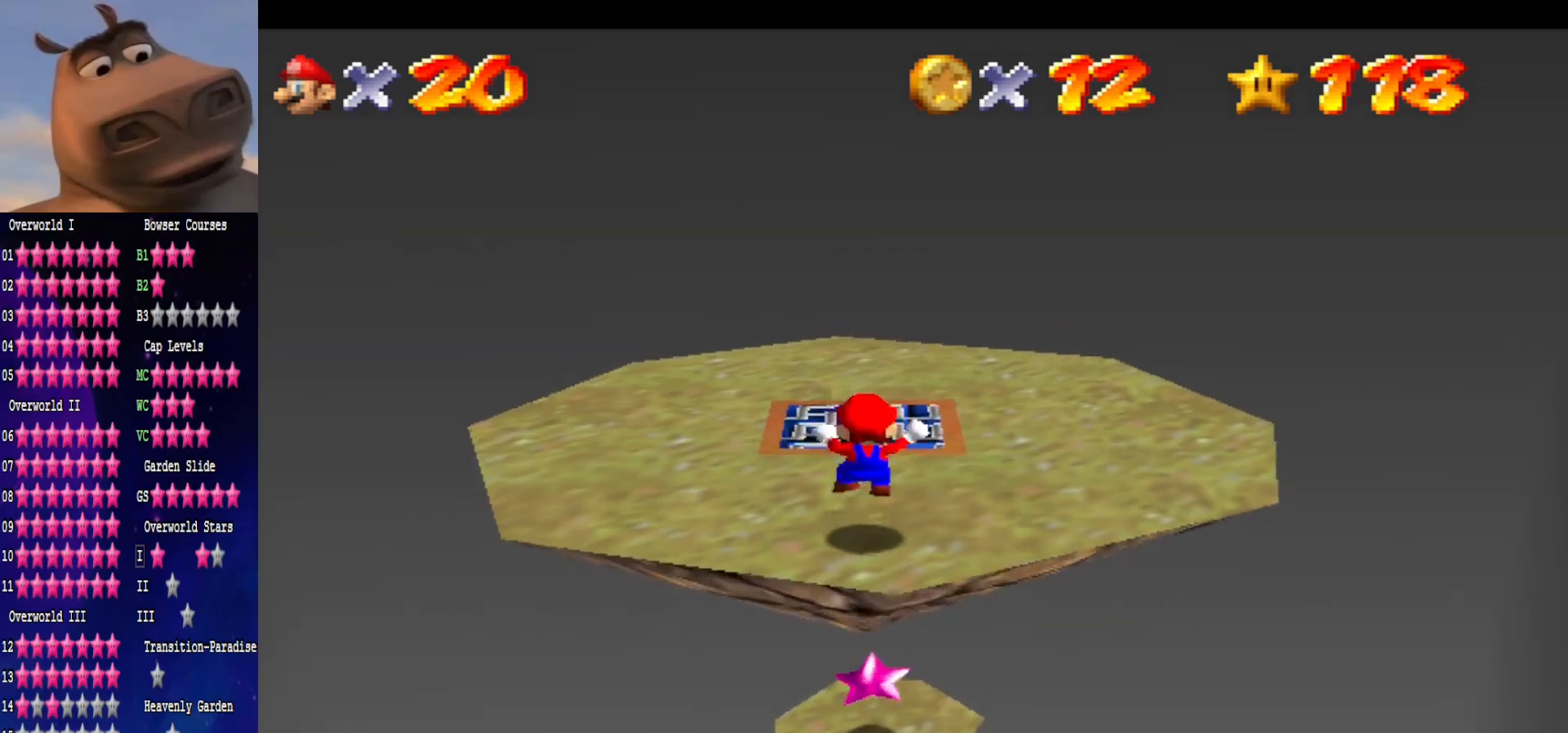
{"buttons": [], "left_stick": "up", "right_stick": "center", "events": [[50, "A", "down"], [417, "A", "up"], [450, "left_stick", "up"]]}
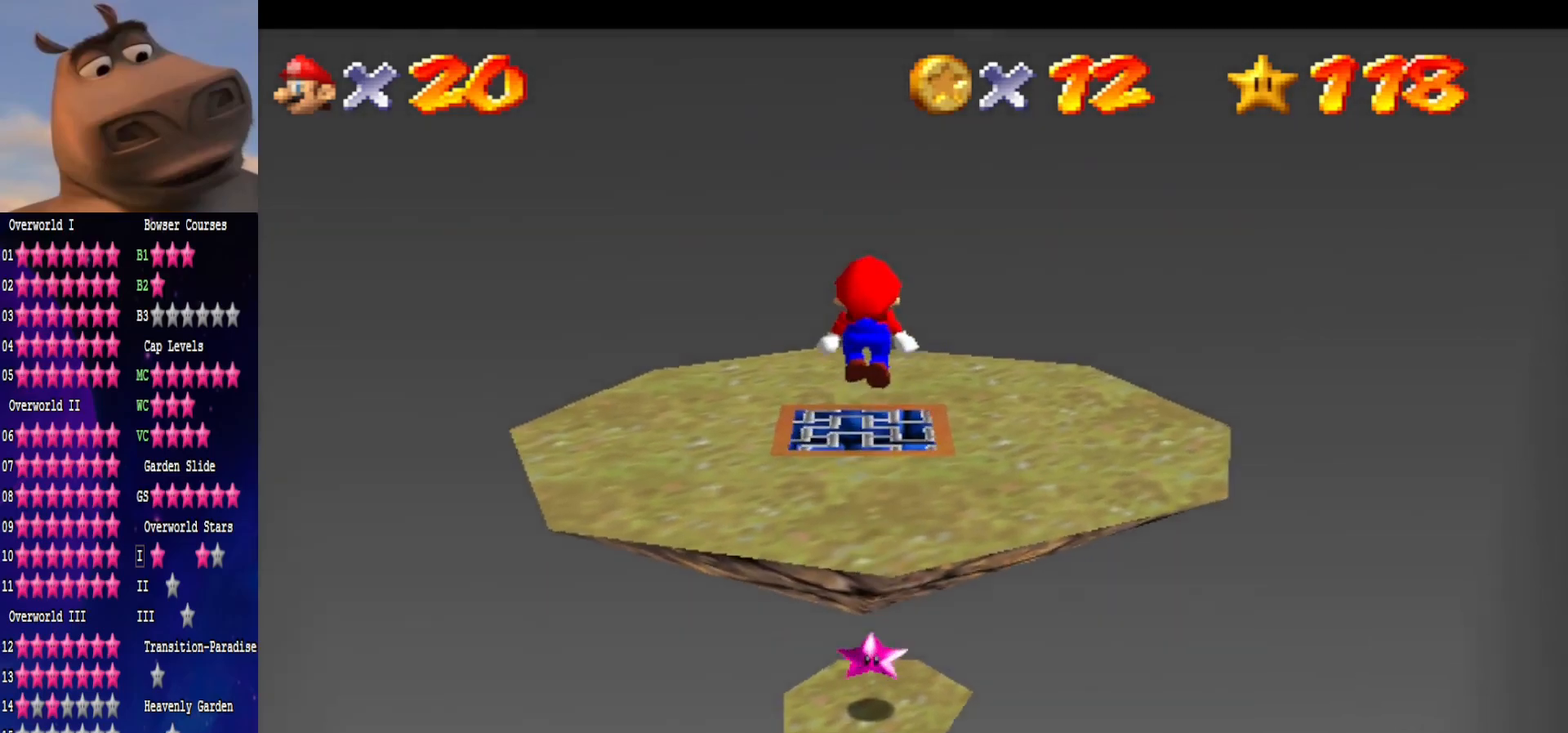
{"buttons": ["L3"], "left_stick": "up", "right_stick": "center", "events": [[133, "L3", "down"]]}
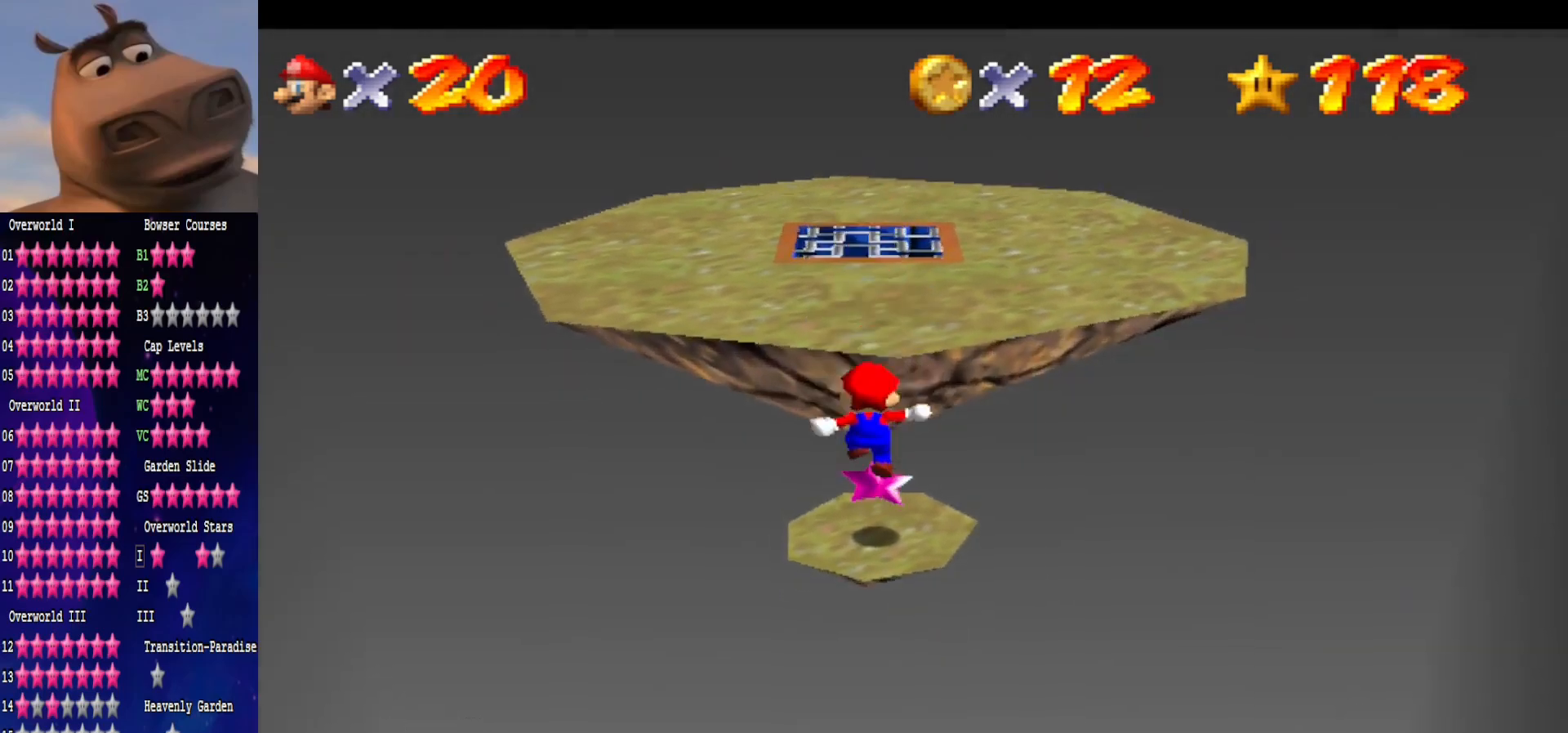
{"buttons": ["L3"], "left_stick": "up", "right_stick": "center", "events": [[117, "B", "down"], [383, "B", "up"]]}
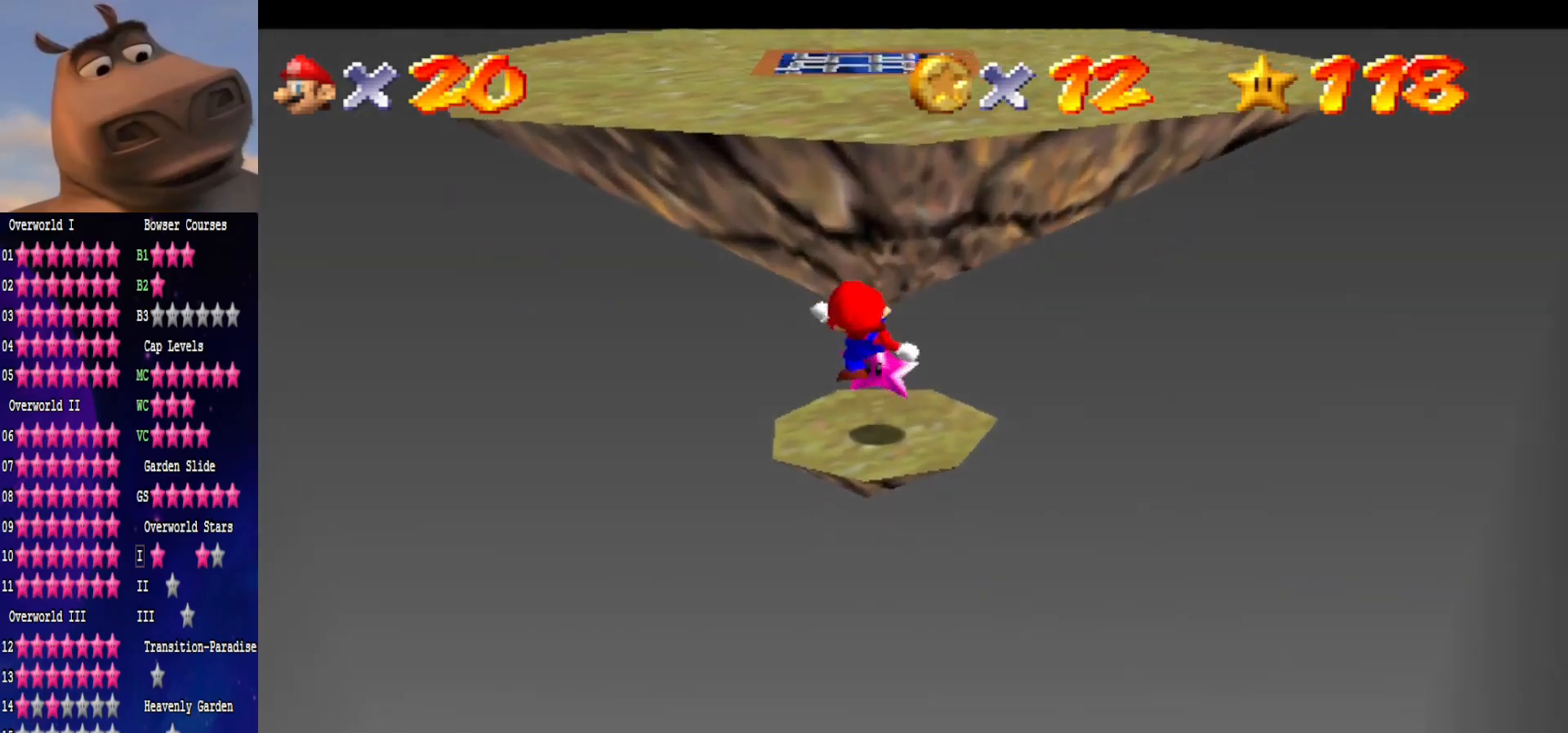
{"buttons": [], "left_stick": "center", "right_stick": "center", "events": [[383, "L3", "up"], [433, "left_stick", "center"]]}